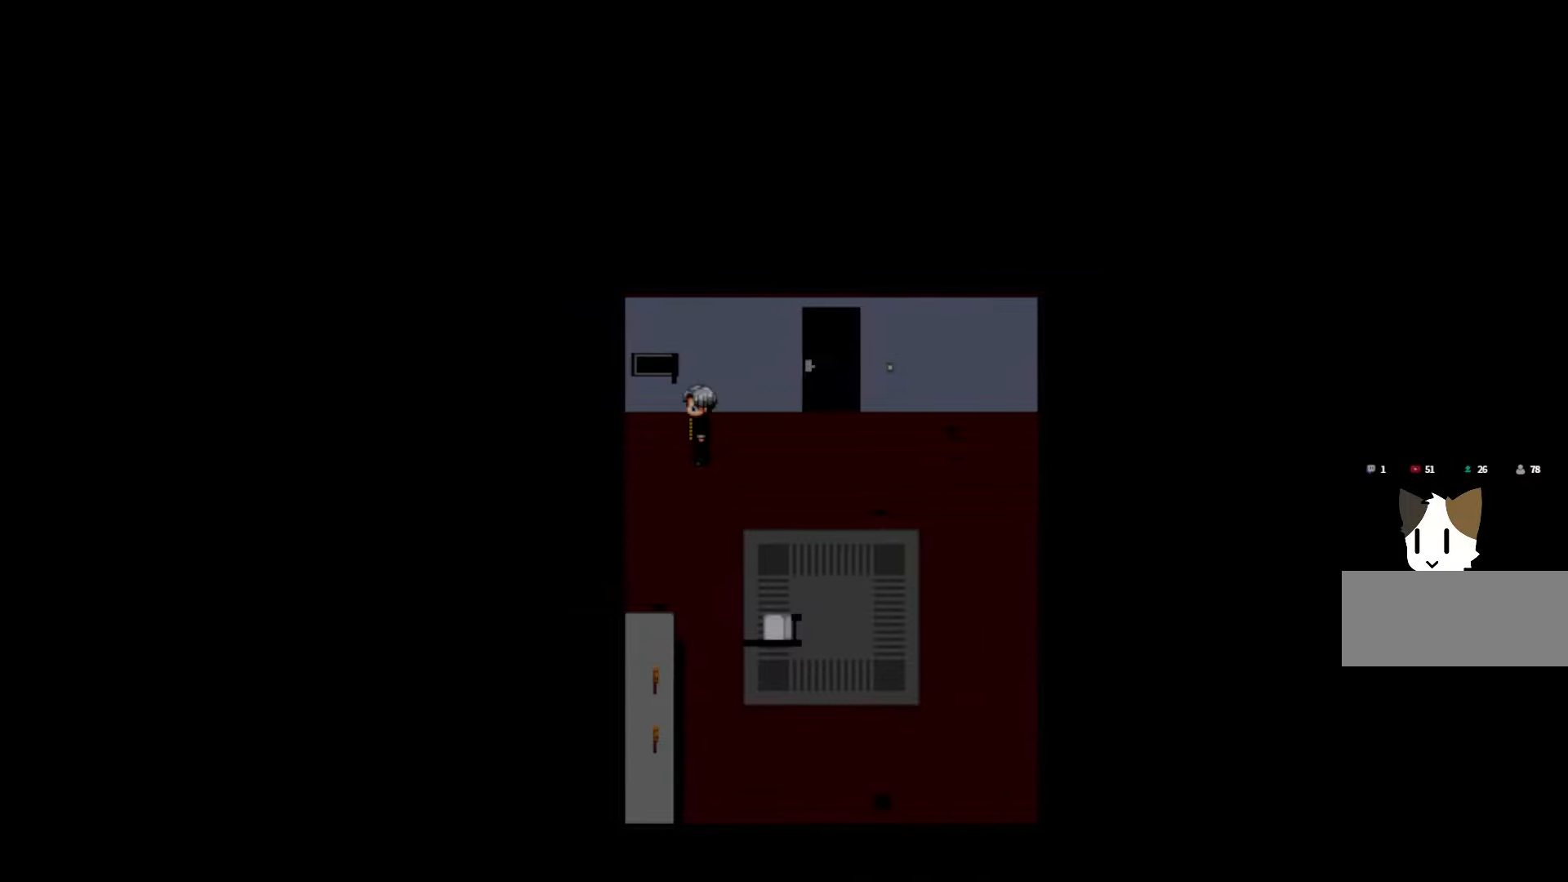
Gameplay with keyboard and mouse; each line is a JSON object with the keys held at the frame after it. "events" lists presses ("down") and releases ("up") of "1", "2", "3", "4", "5", "6", "7", "a", "d", "e", "q", "r", "s", "space" and "w" between this image and that frame as [ms after this image, input, new state], when the widget could be followed in between. No other keys are recorded. Mouse buttons are not recorded. Not read: mouse_move.
{"keys": ["space"], "events": [[200, "space", "down"], [366, "space", "up"], [433, "space", "down"]]}
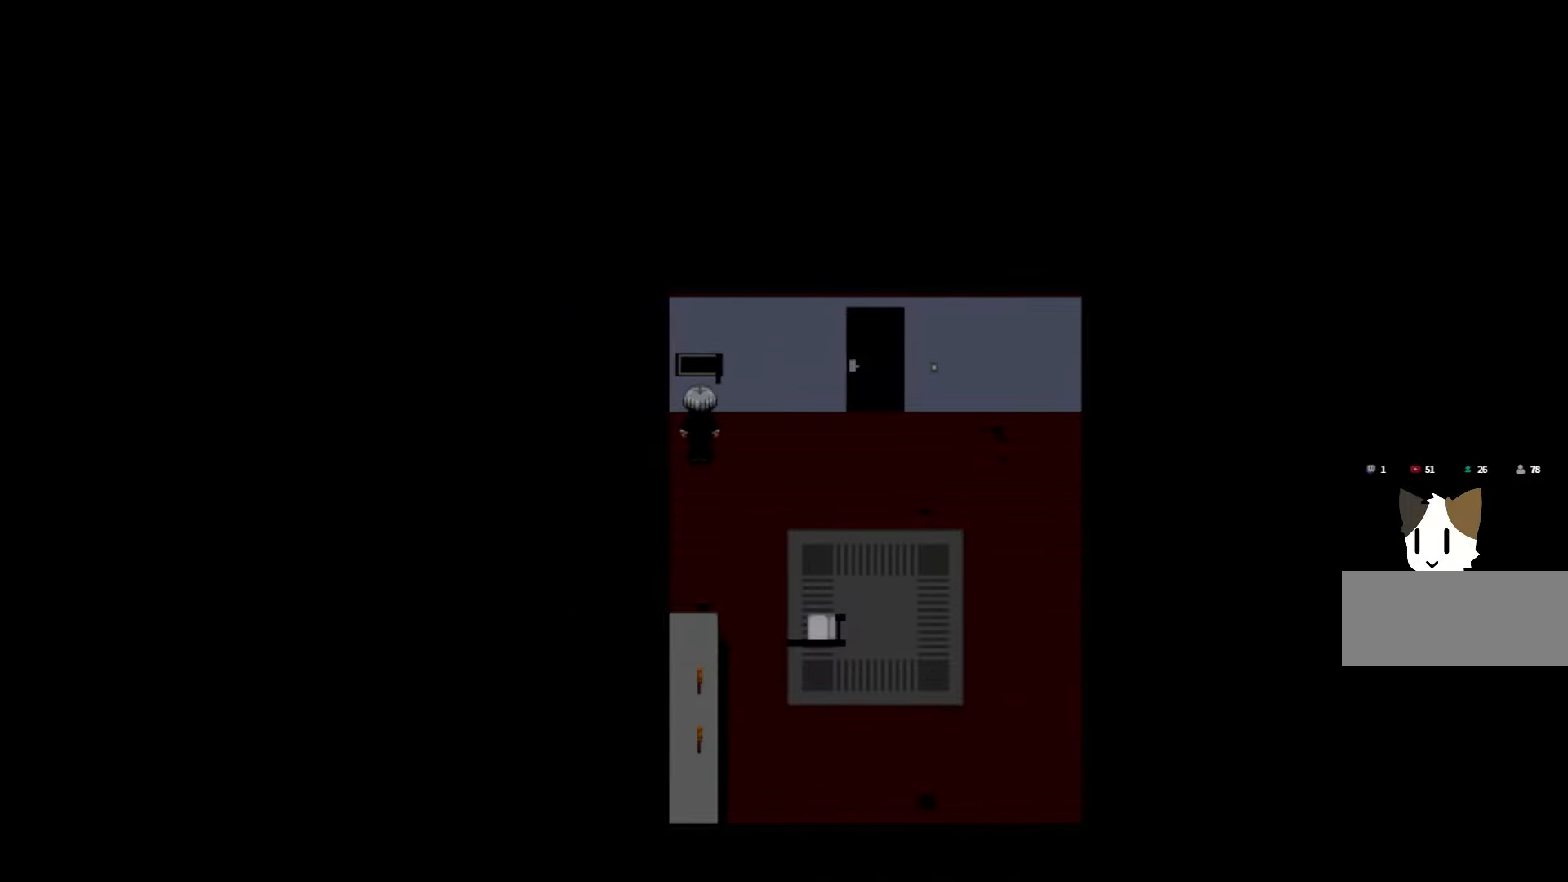
{"keys": ["space"], "events": [[83, "space", "up"], [133, "space", "down"], [300, "space", "up"], [450, "space", "down"]]}
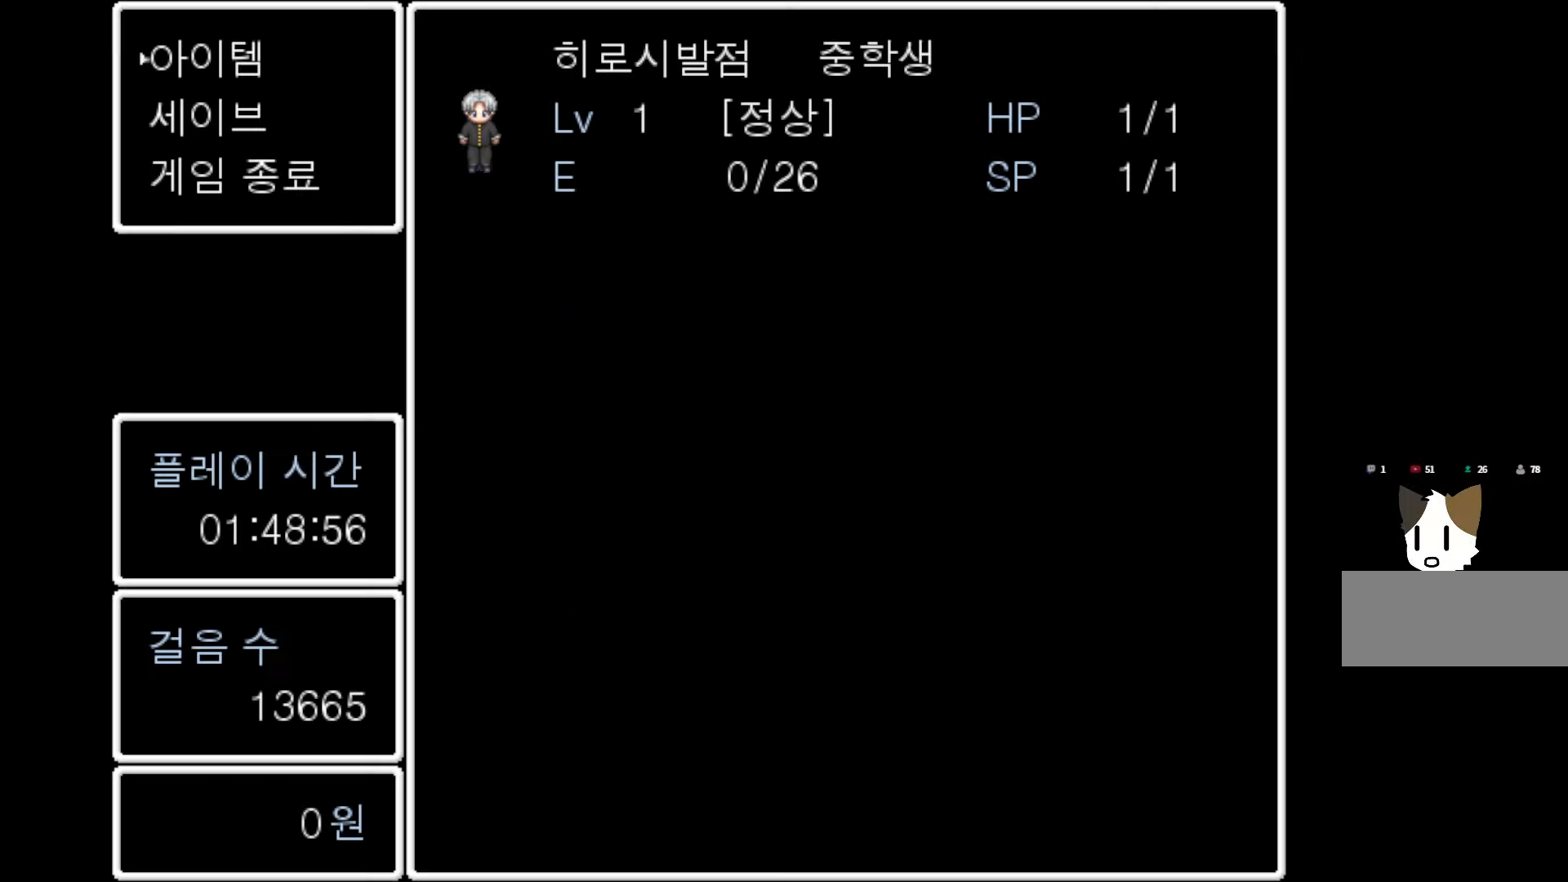
{"keys": [], "events": [[66, "space", "up"], [316, "space", "down"], [466, "space", "up"]]}
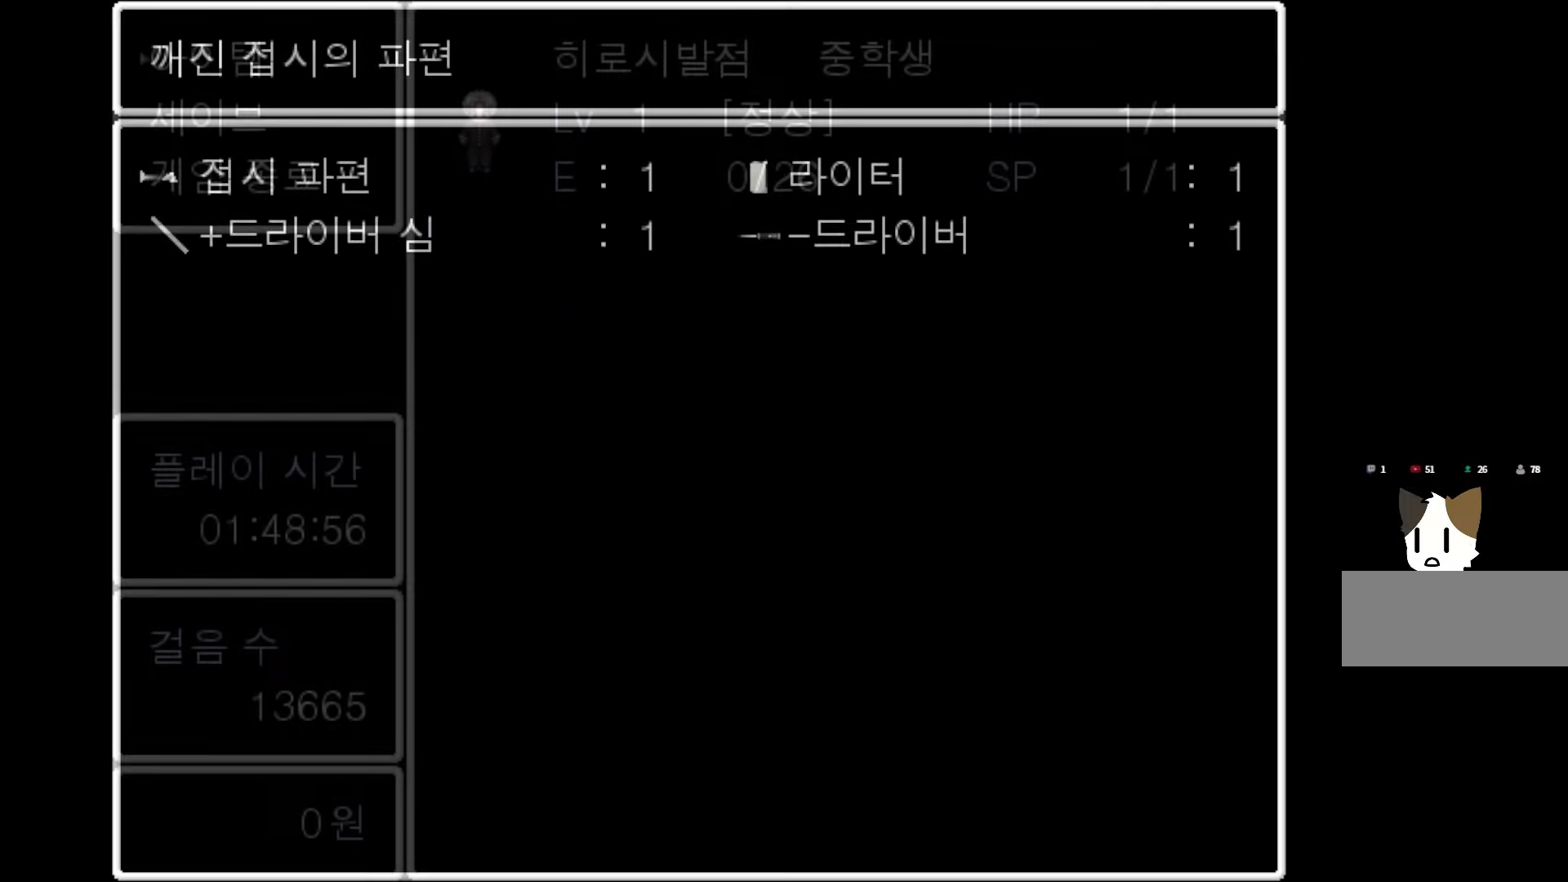
{"keys": [], "events": []}
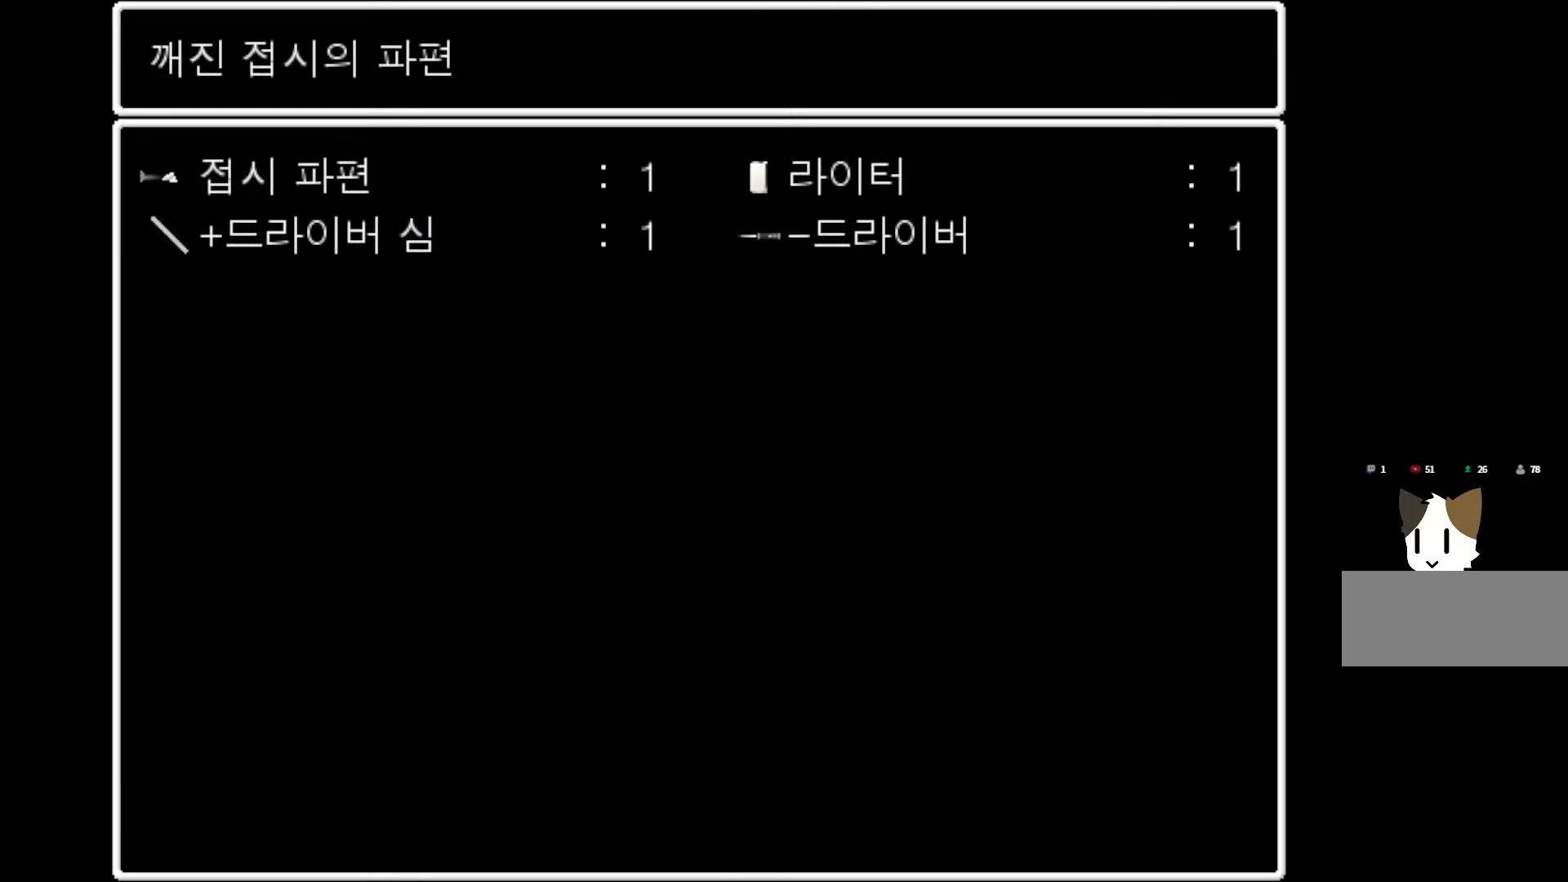
{"keys": [], "events": []}
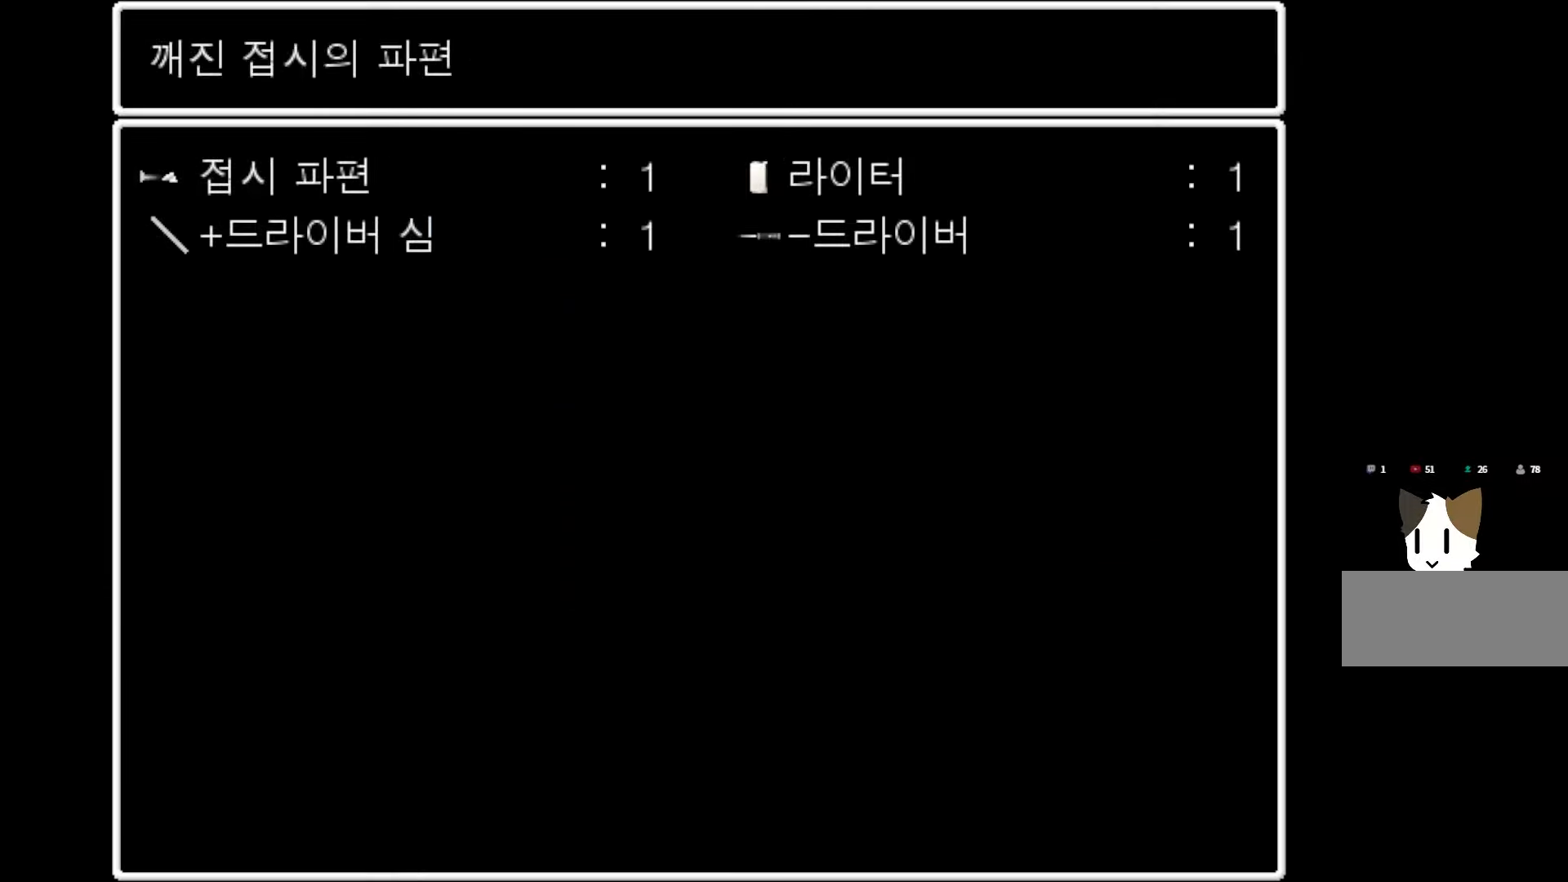
{"keys": [], "events": [[166, "space", "down"], [316, "space", "up"]]}
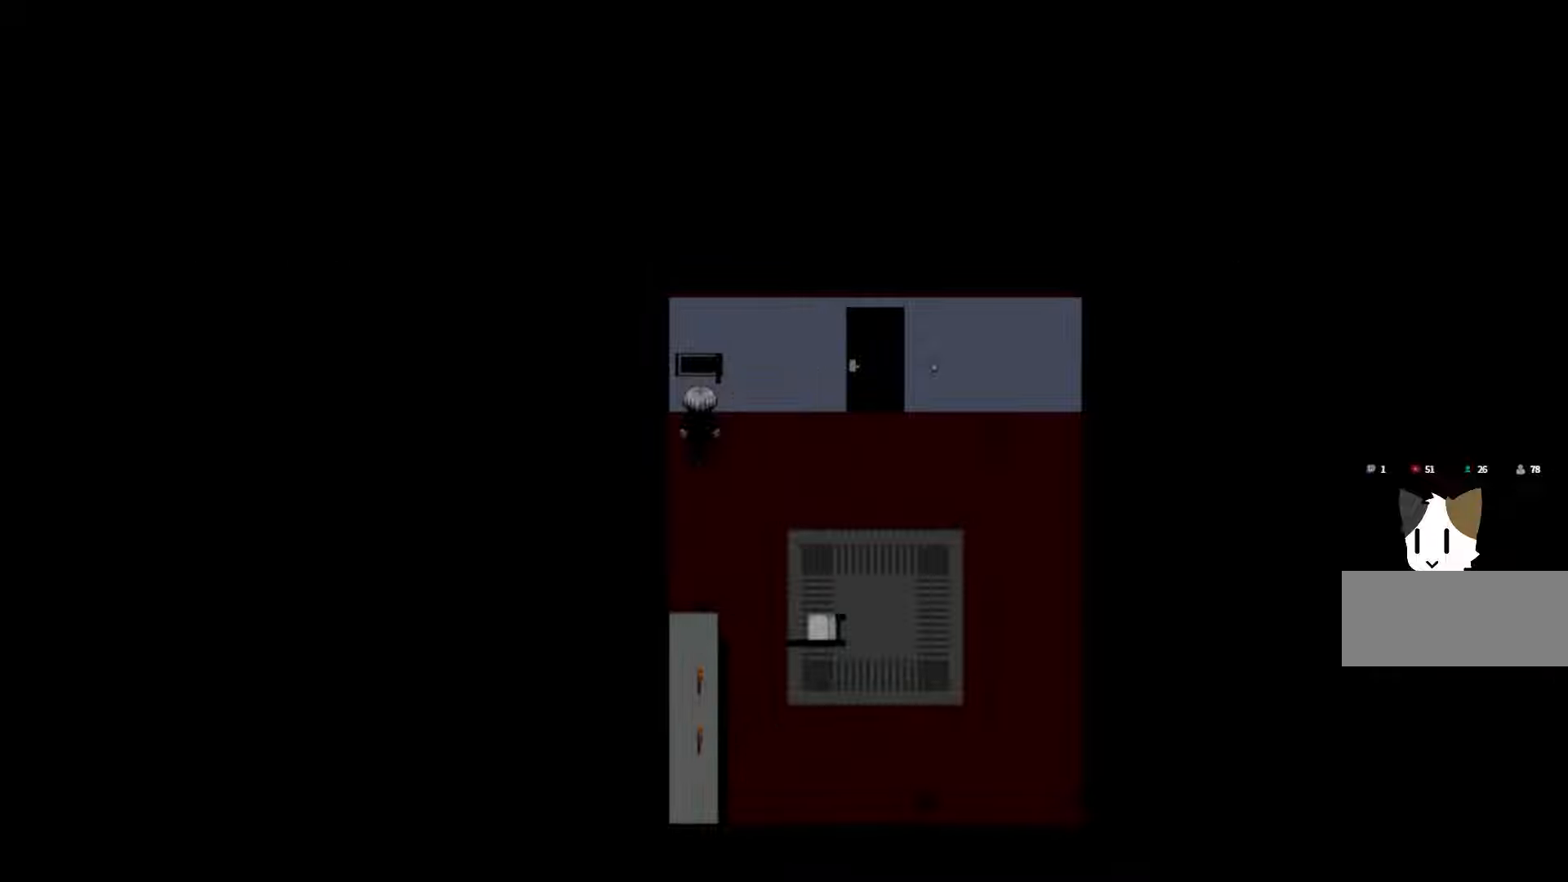
{"keys": [], "events": []}
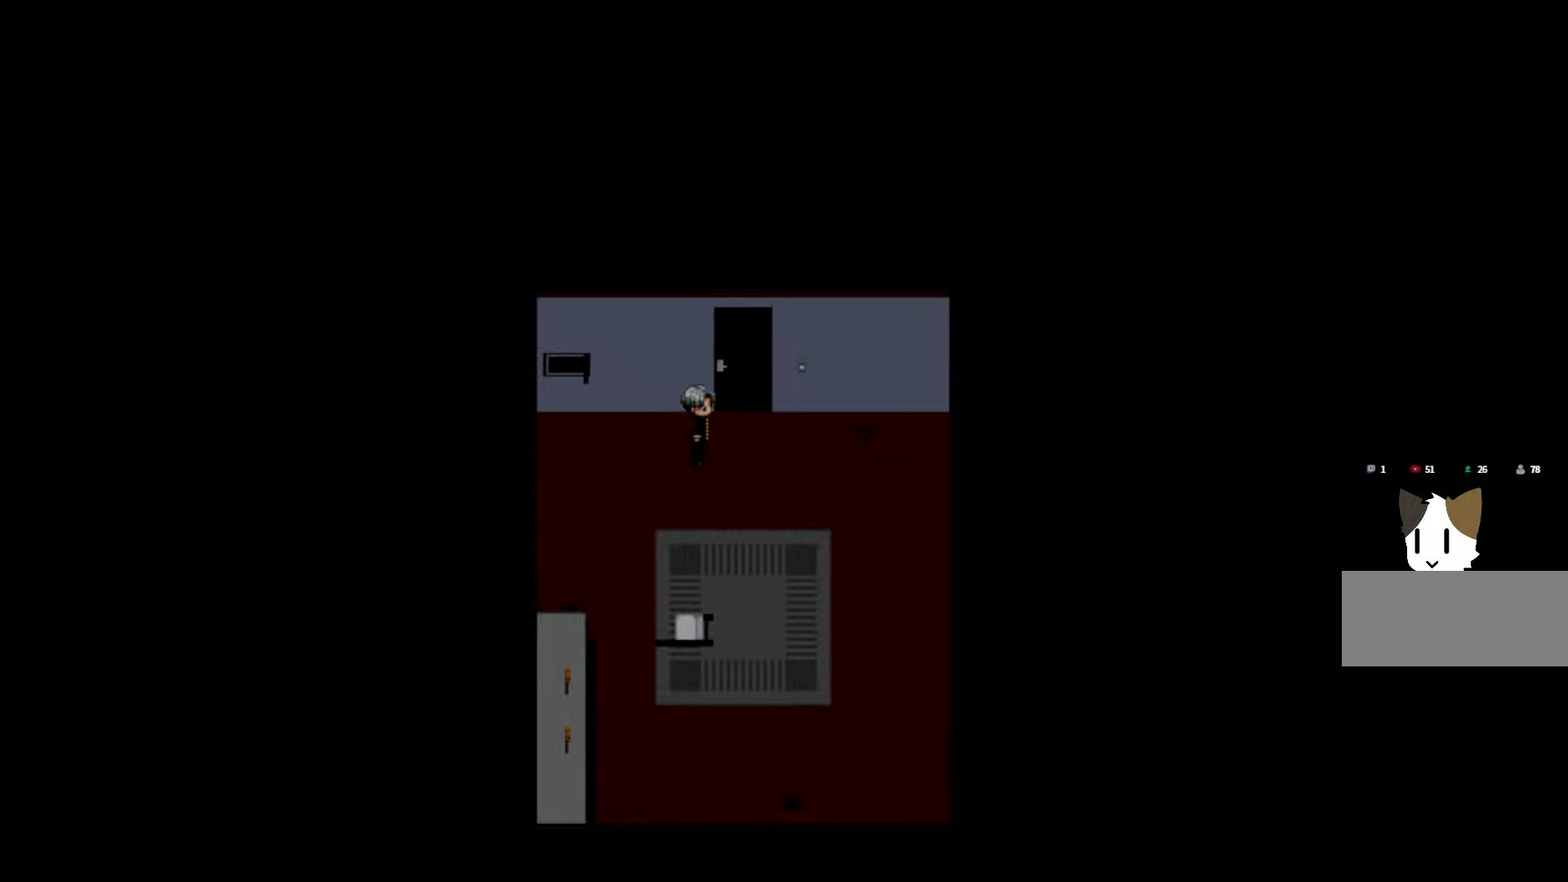
{"keys": [], "events": []}
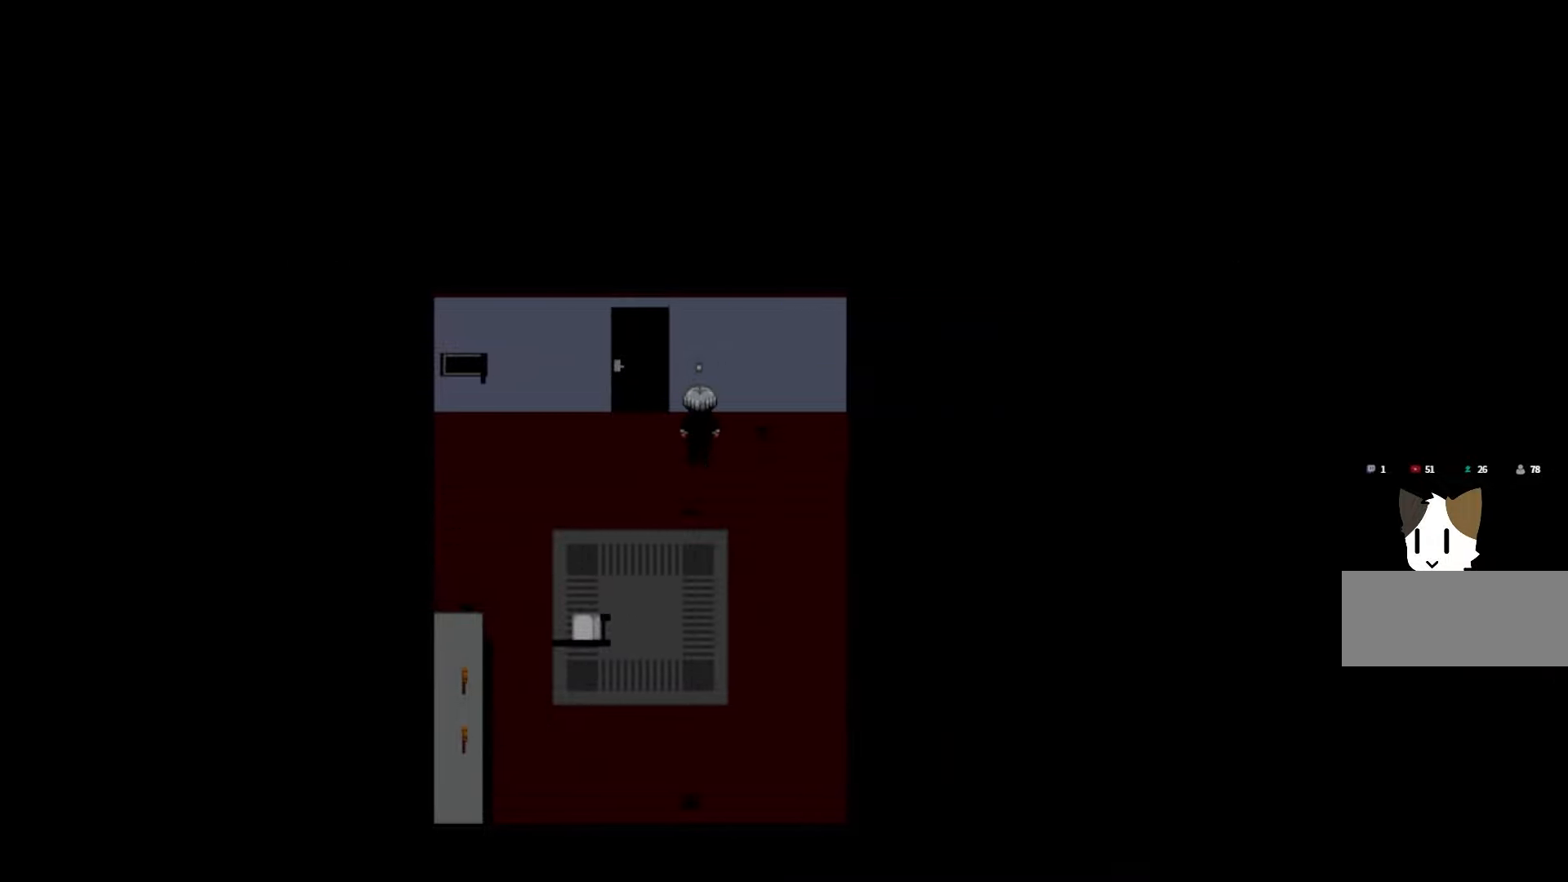
{"keys": [], "events": []}
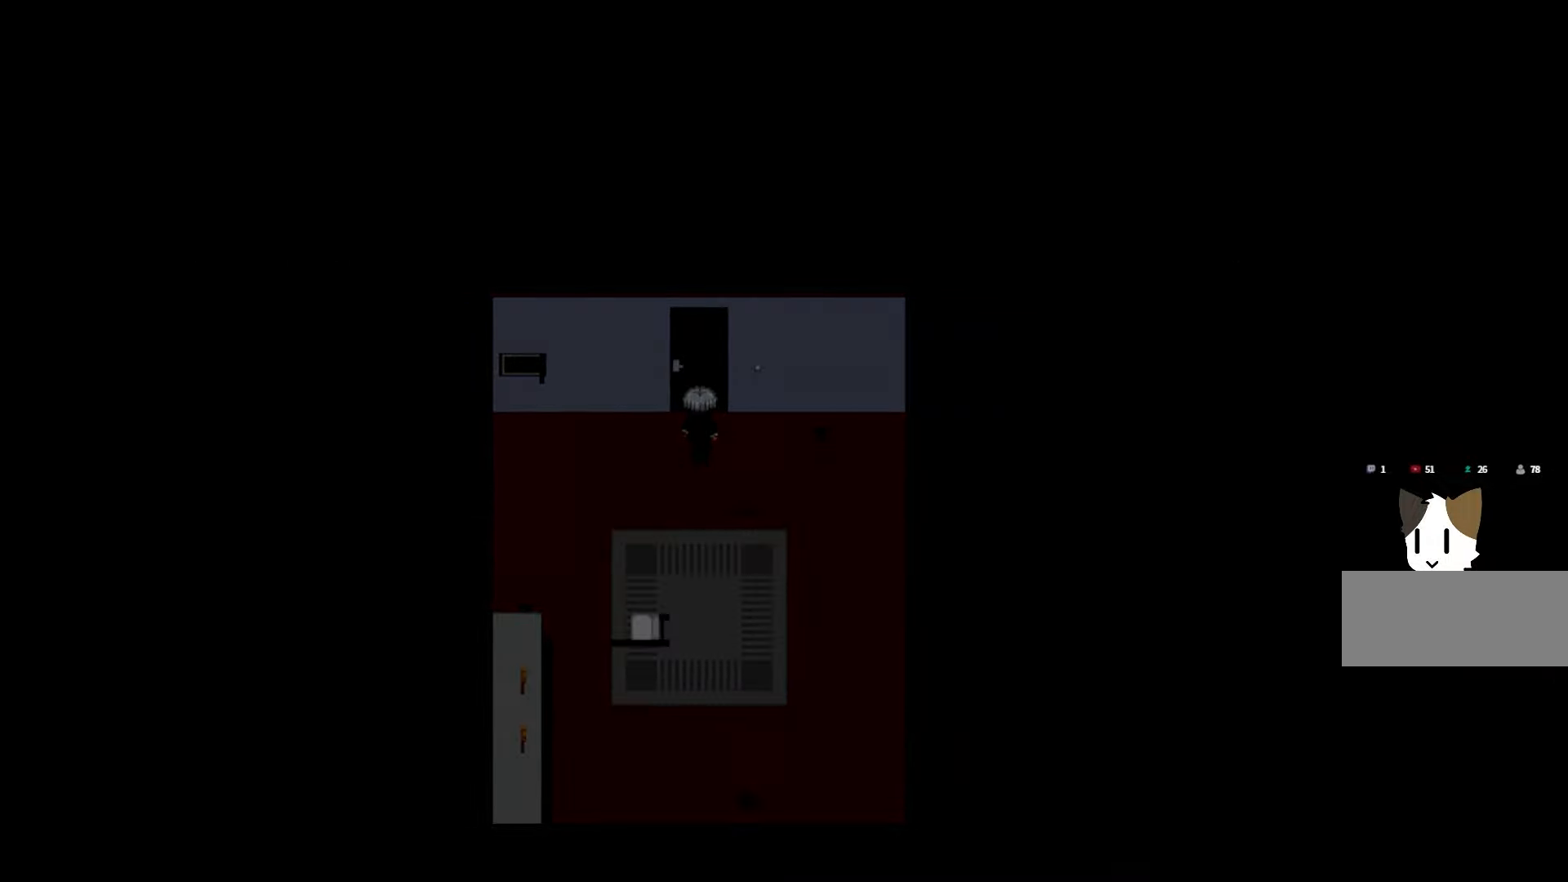
{"keys": [], "events": []}
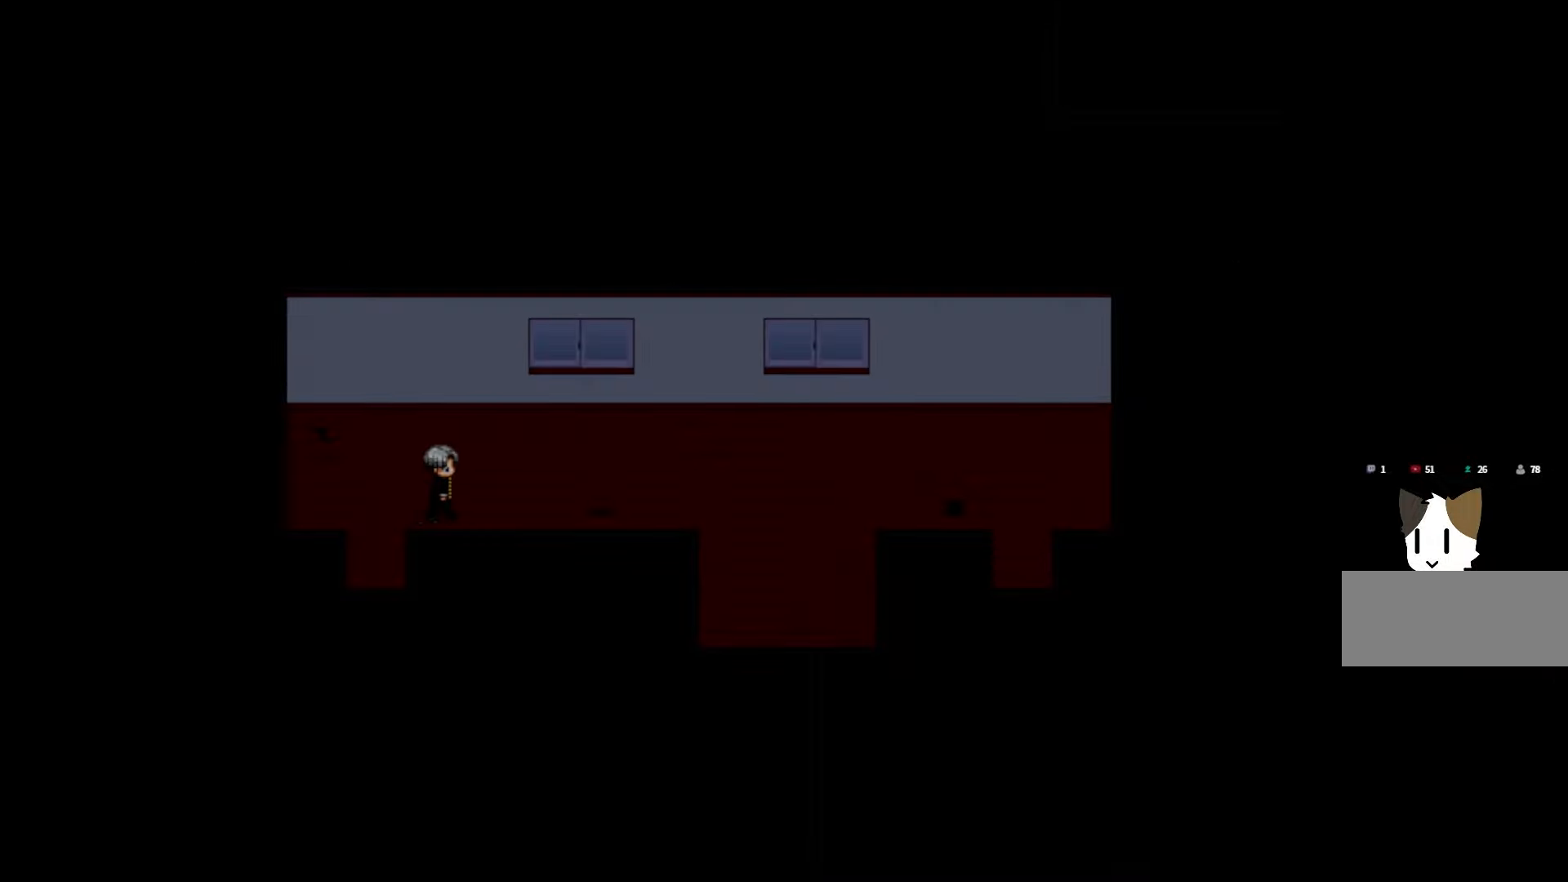
{"keys": [], "events": []}
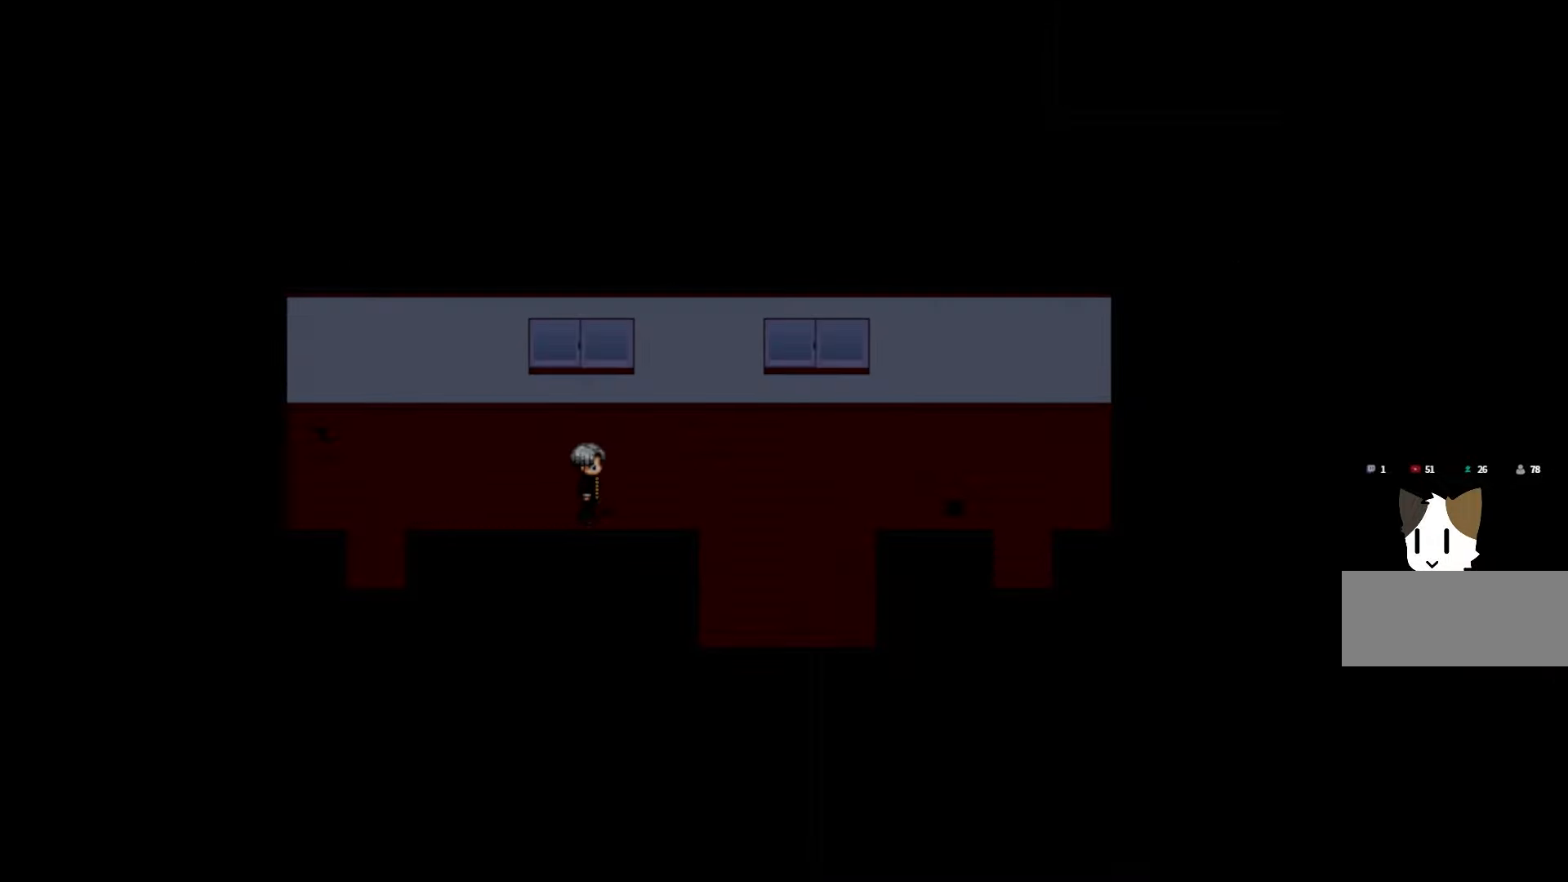
{"keys": [], "events": []}
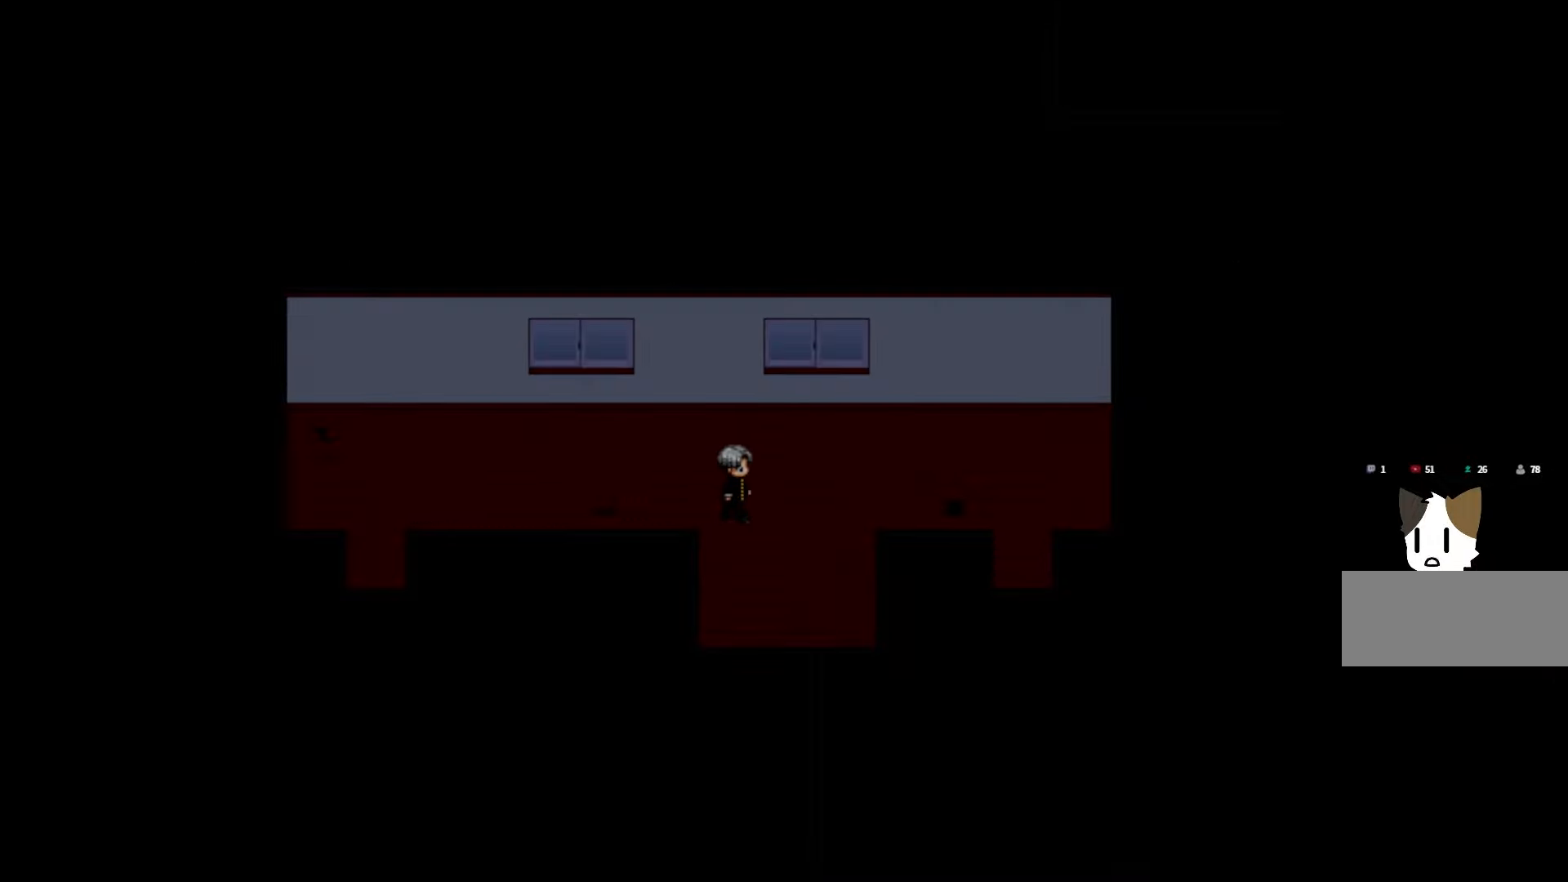
{"keys": [], "events": []}
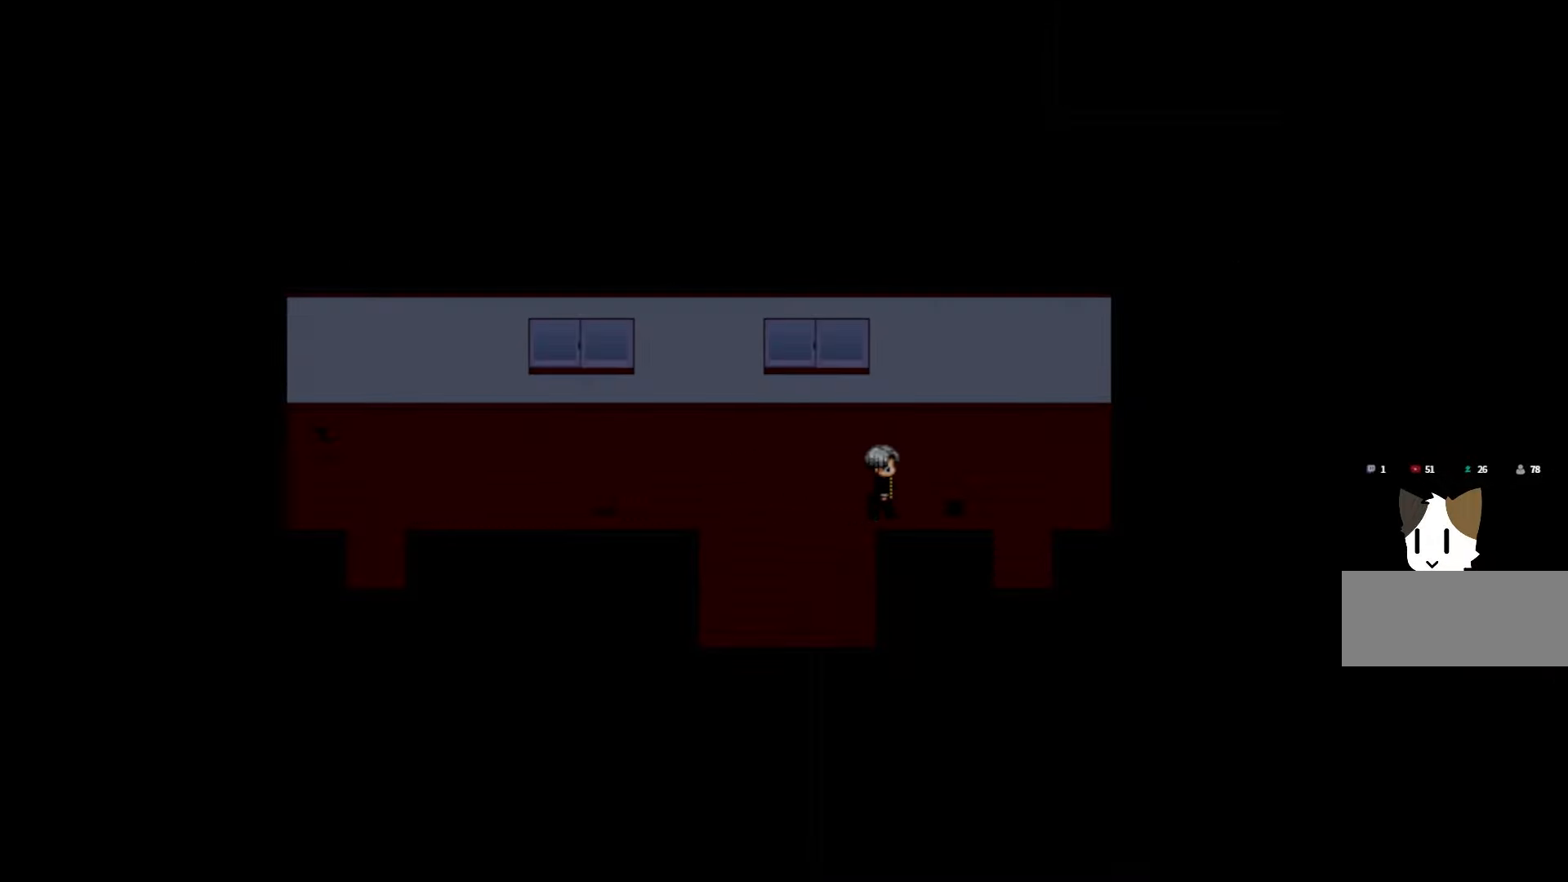
{"keys": [], "events": []}
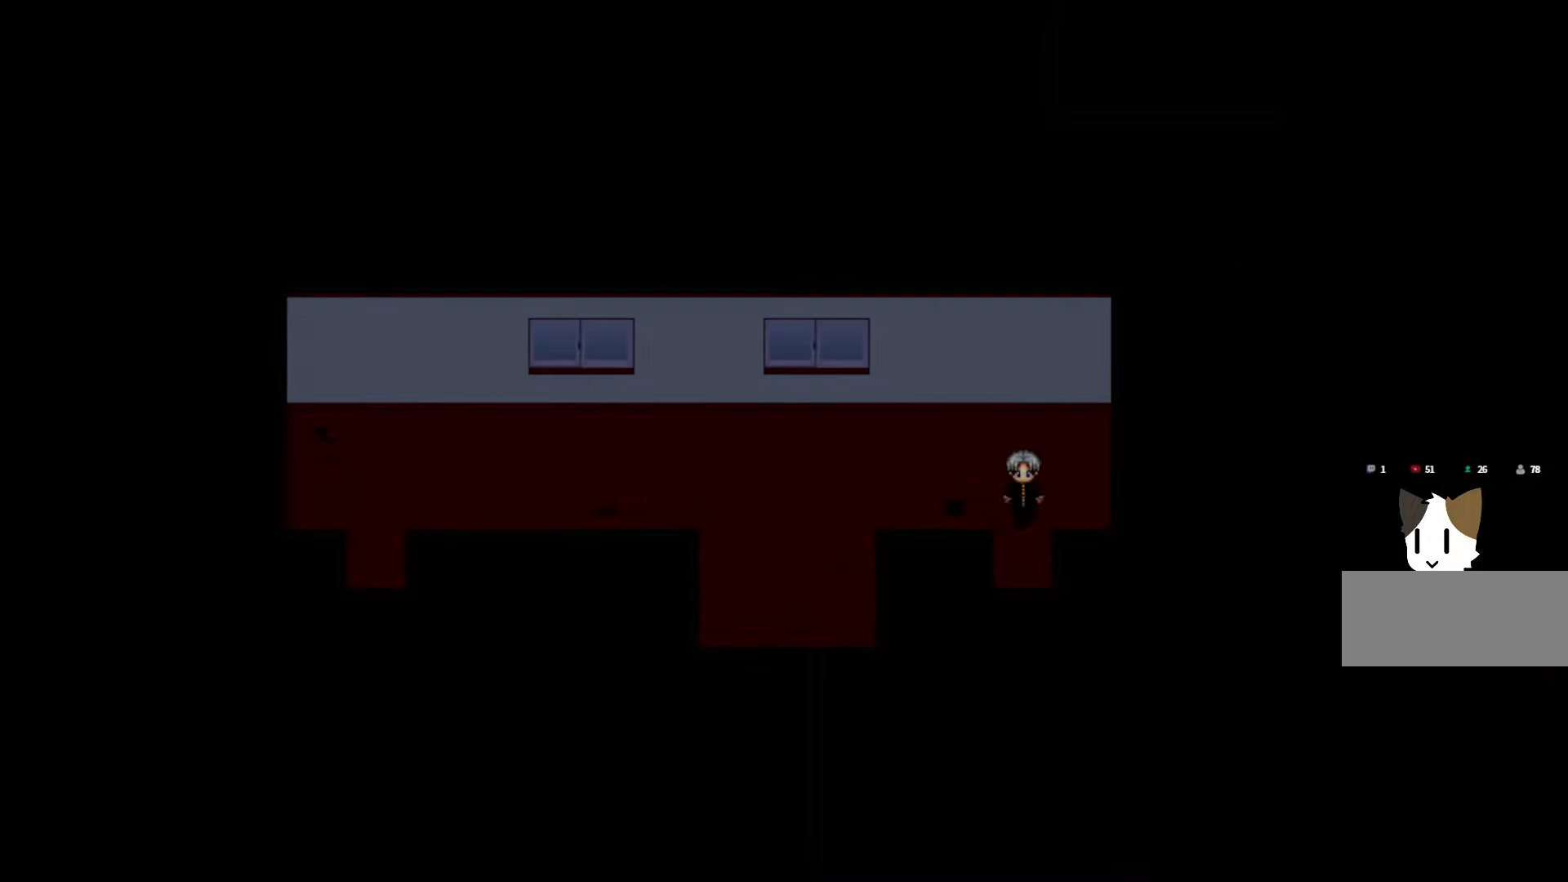
{"keys": [], "events": []}
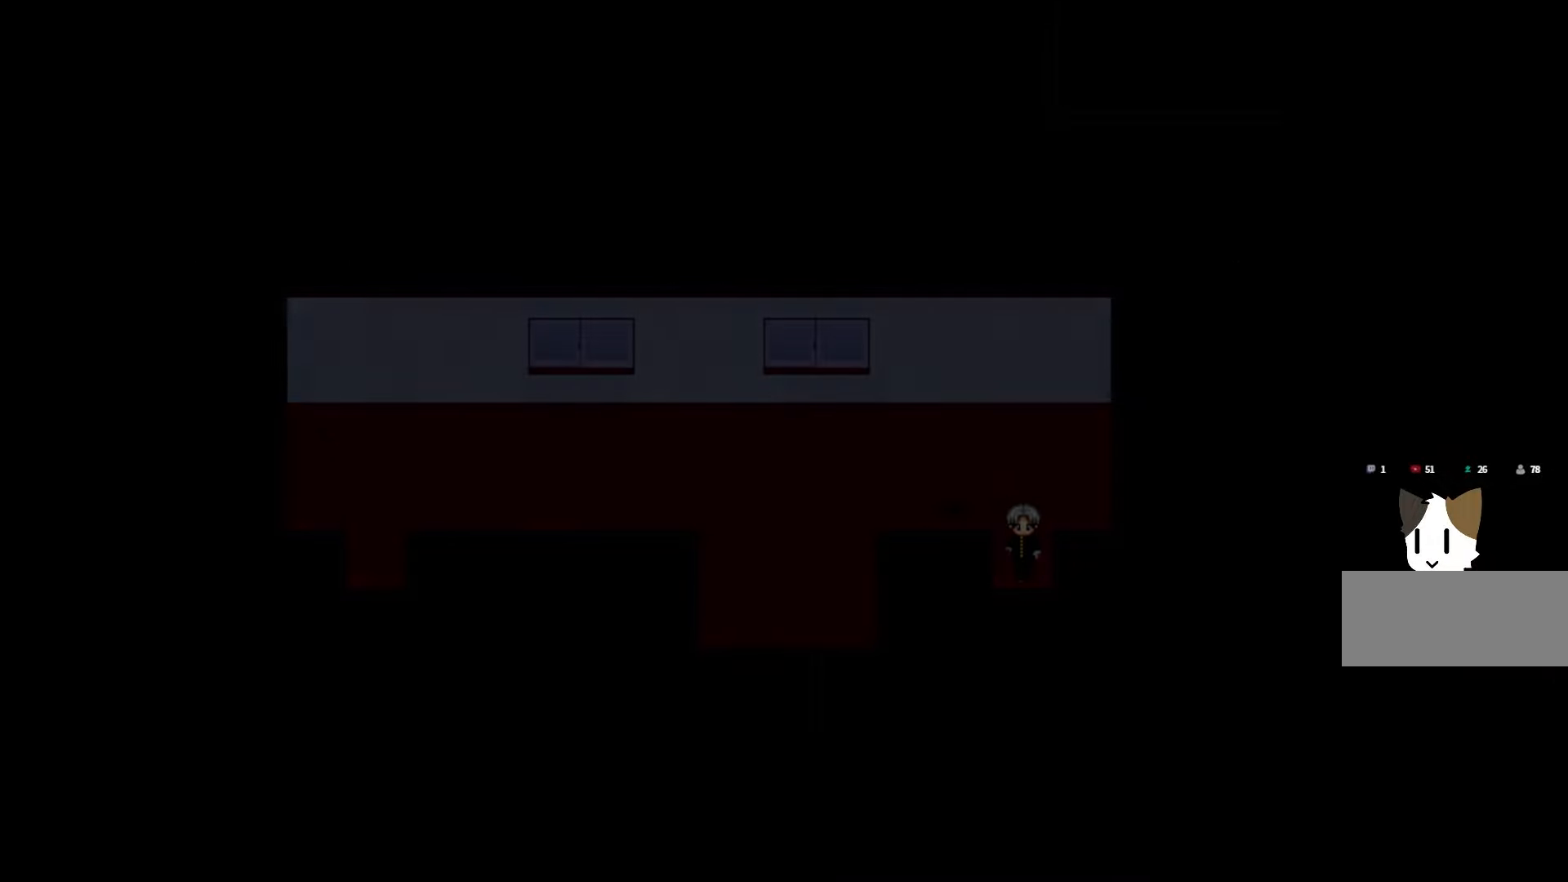
{"keys": [], "events": []}
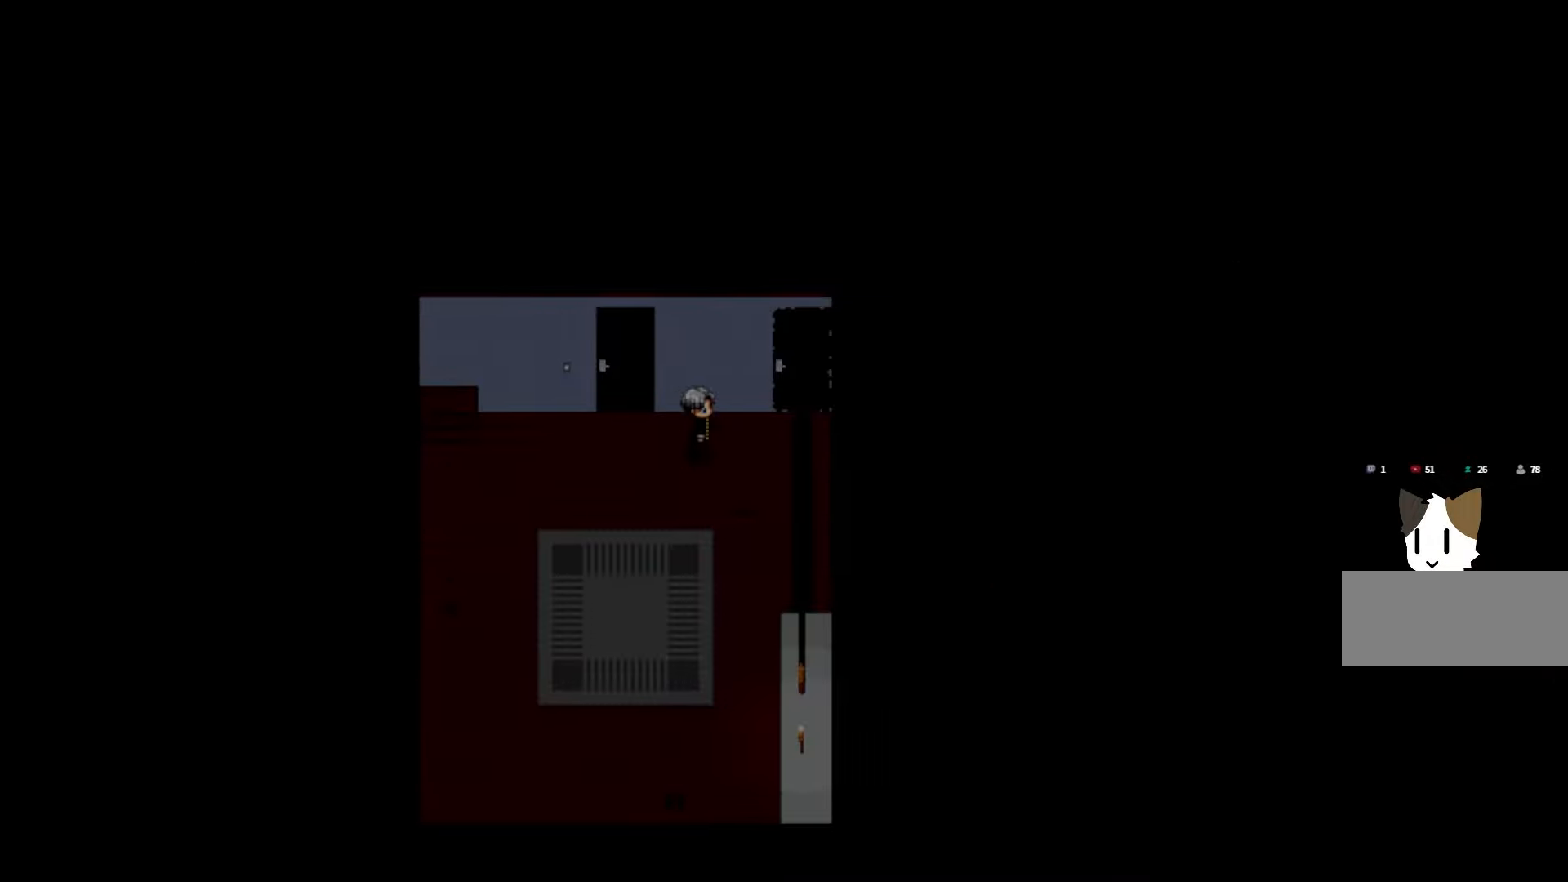
{"keys": ["space"], "events": [[400, "space", "down"]]}
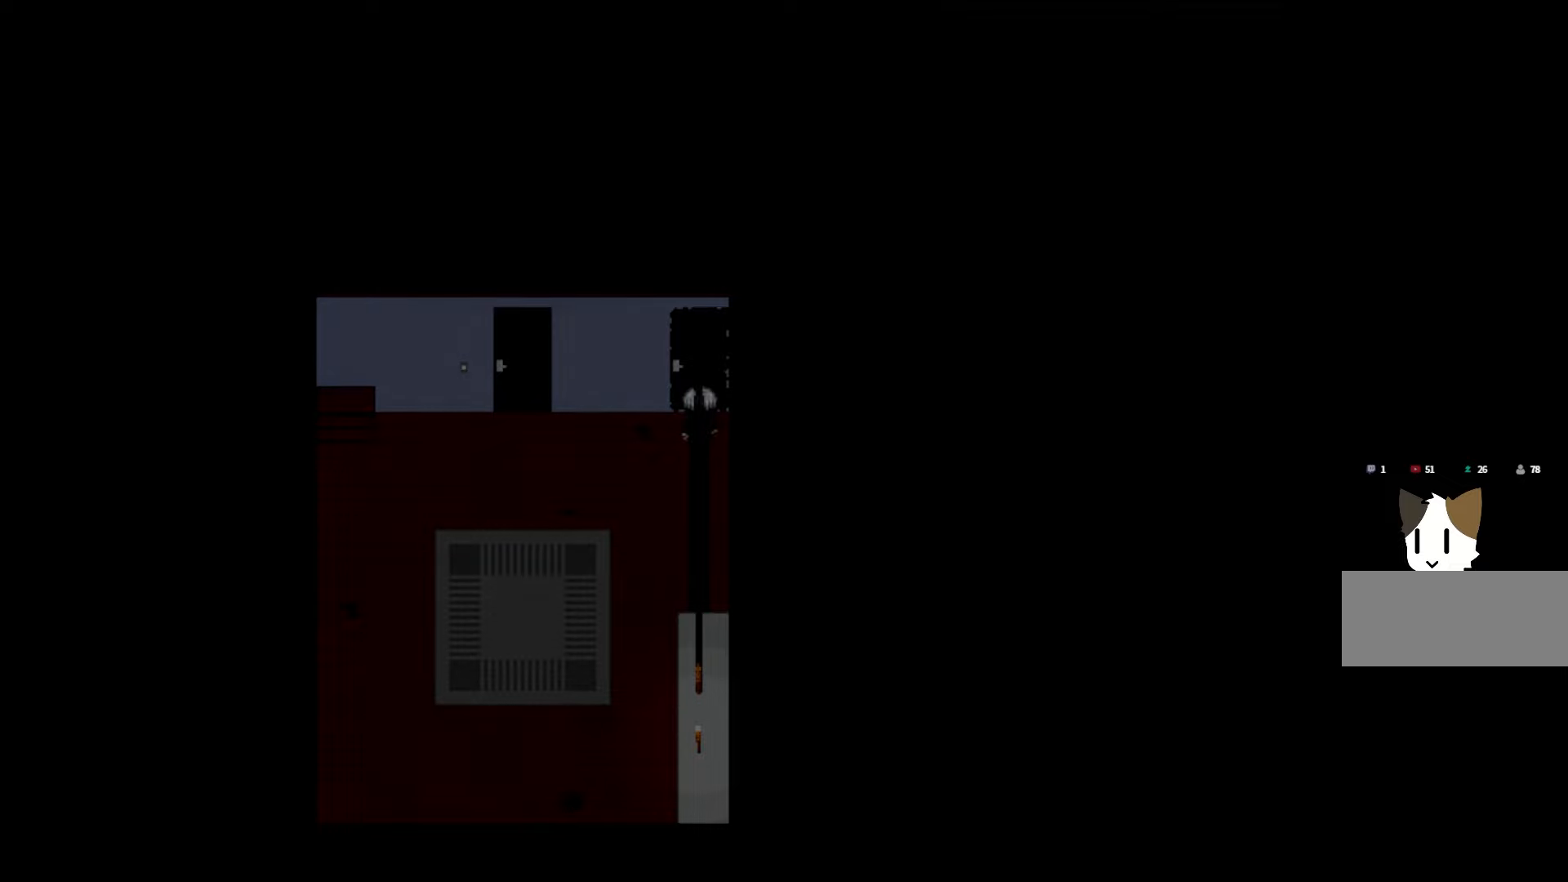
{"keys": [], "events": [[50, "space", "up"]]}
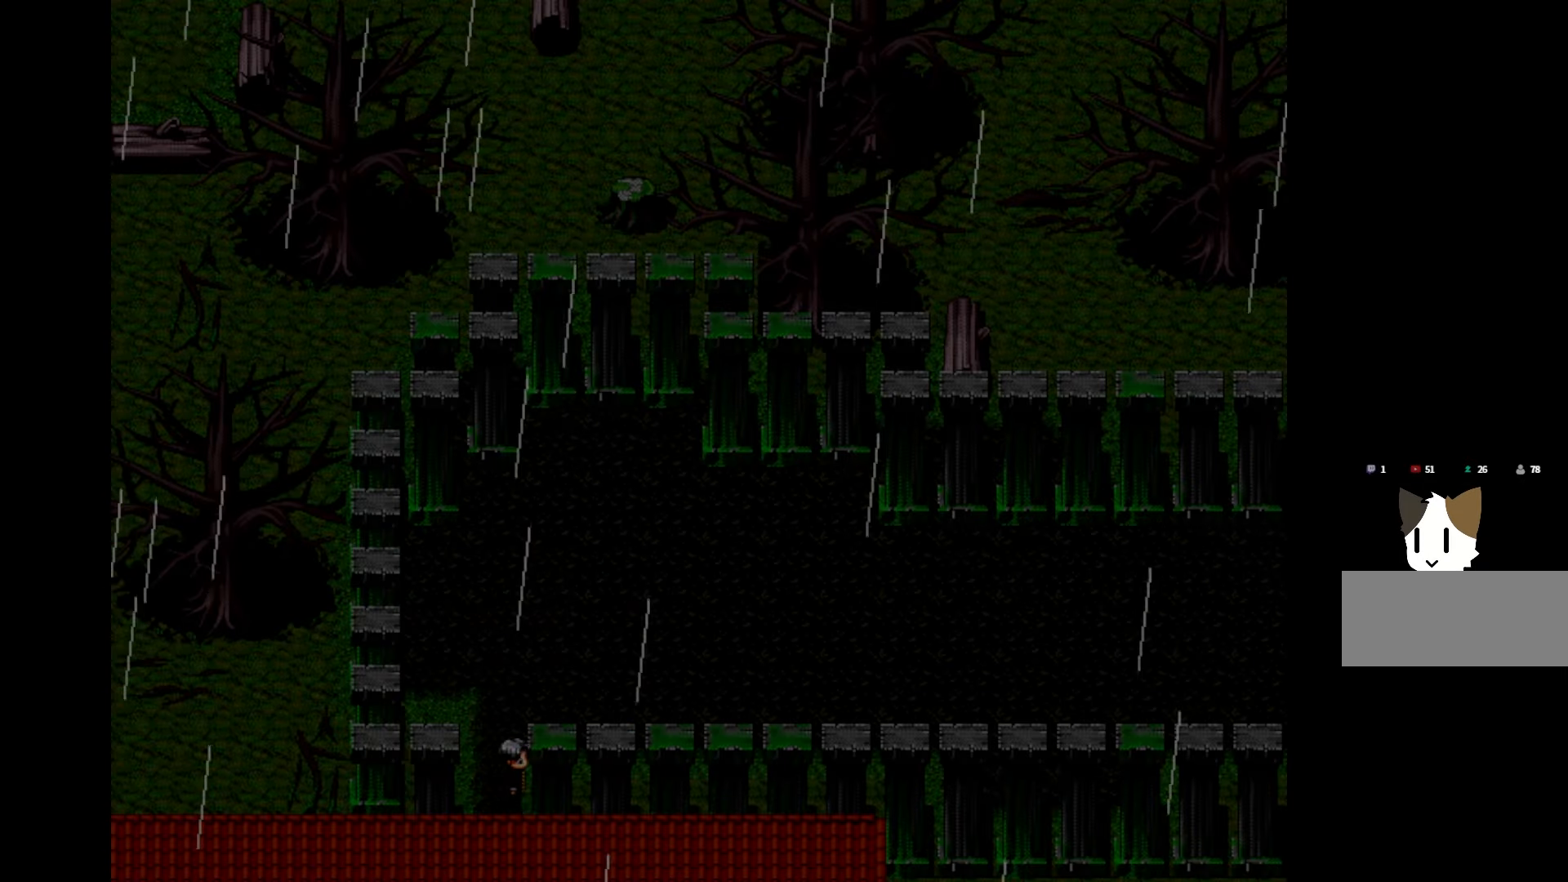
{"keys": [], "events": []}
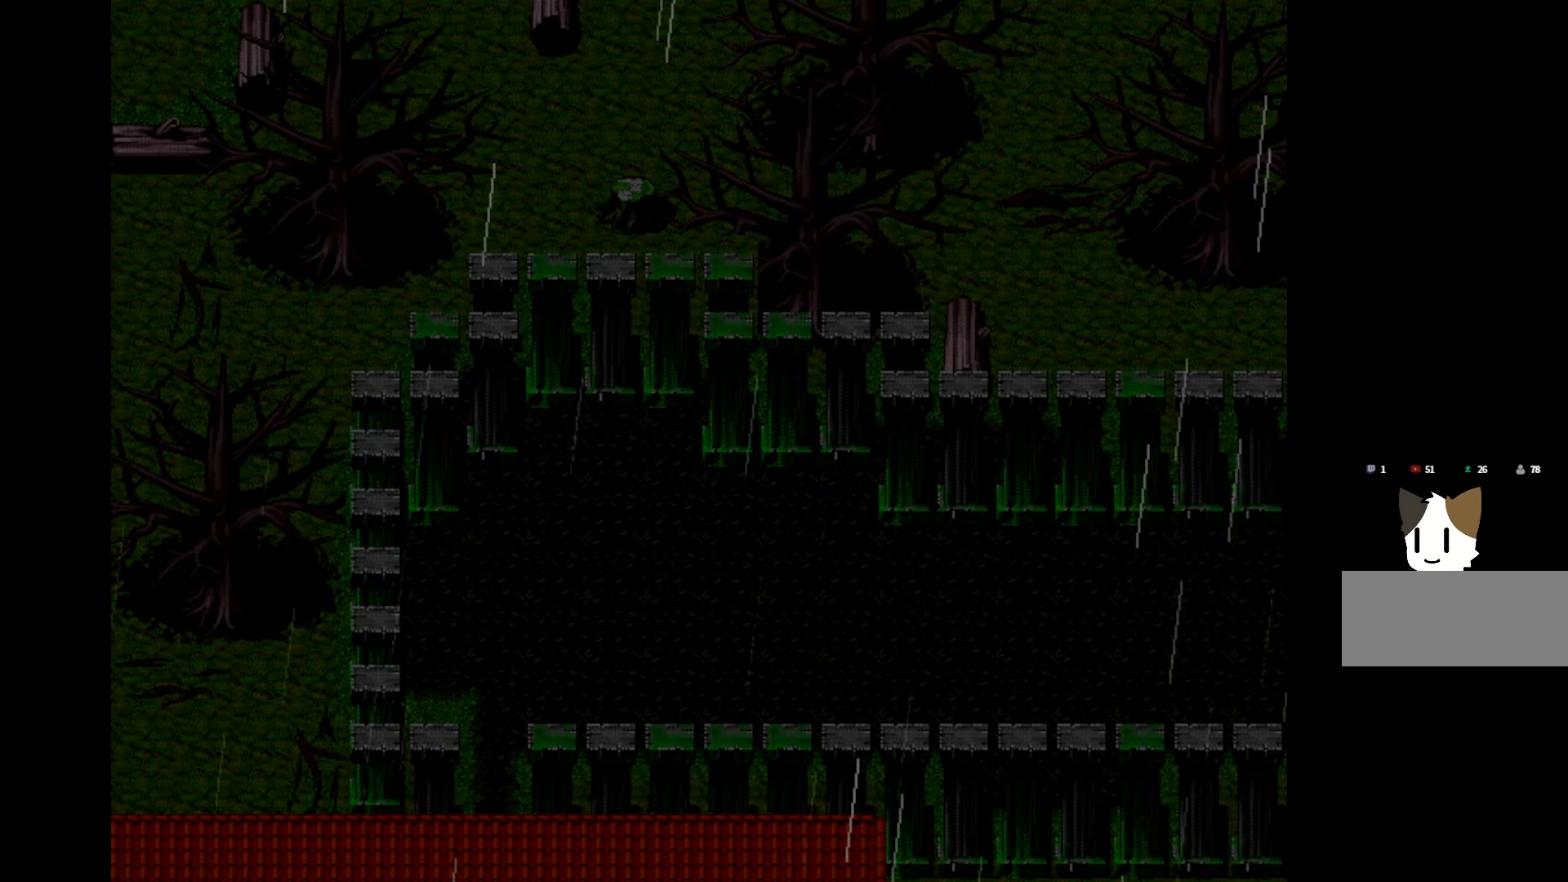
{"keys": ["space"], "events": [[433, "space", "down"]]}
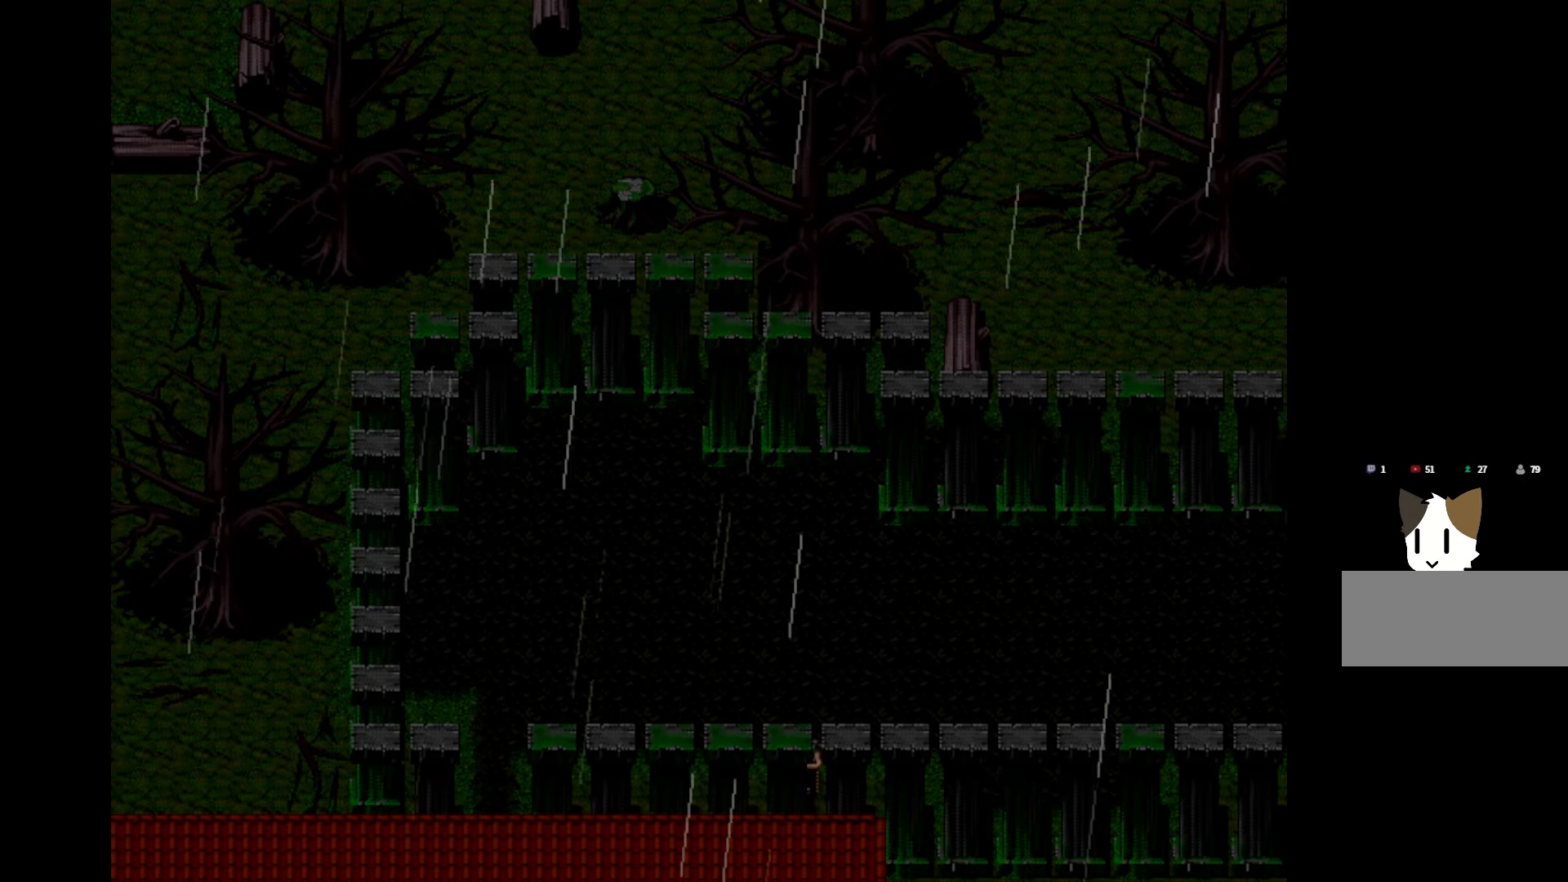
{"keys": [], "events": [[50, "space", "up"], [150, "space", "down"], [283, "space", "up"], [366, "space", "down"], [483, "space", "up"]]}